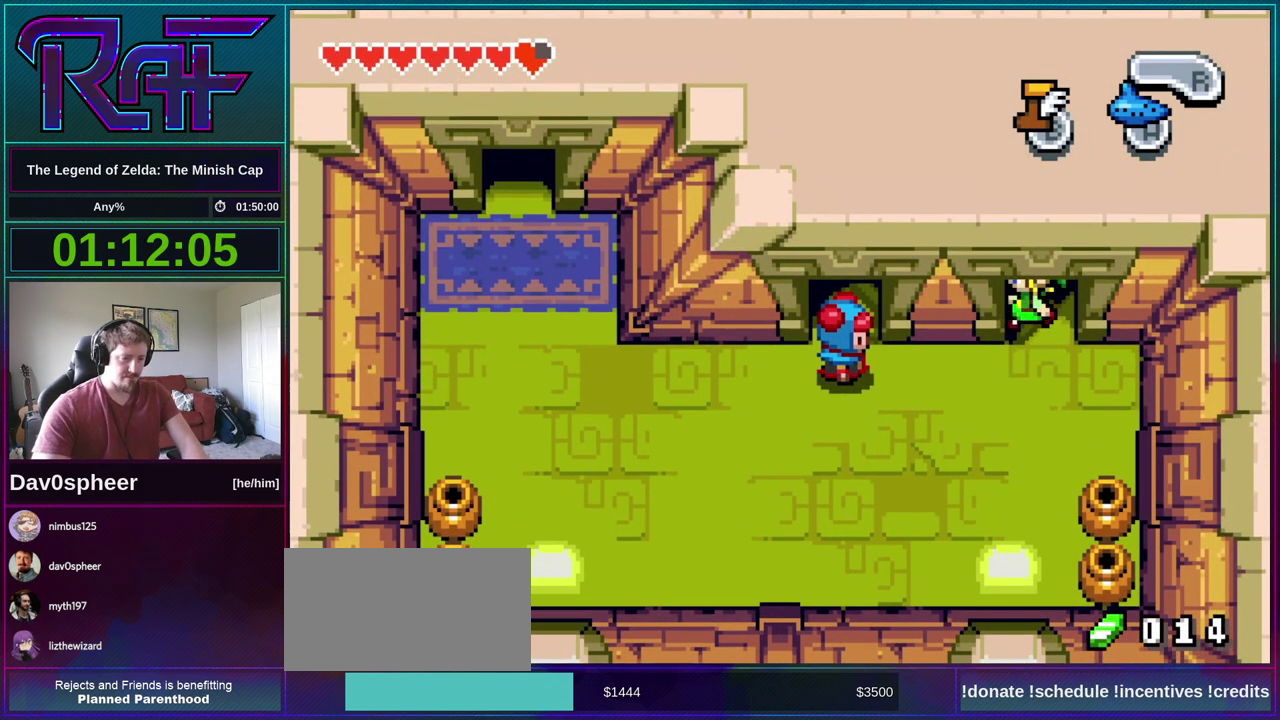
Gameplay with a controller (Nintendo layout); each line is a JSON object with the inputs held at the frame after it. "events" lists button and stick changes between this image and that frame as [ms after this image, input, new state], when the widget could be followed in between. Not read: L3 R3.
{"buttons": [], "events": [[133, "DPAD_LEFT", "up"]]}
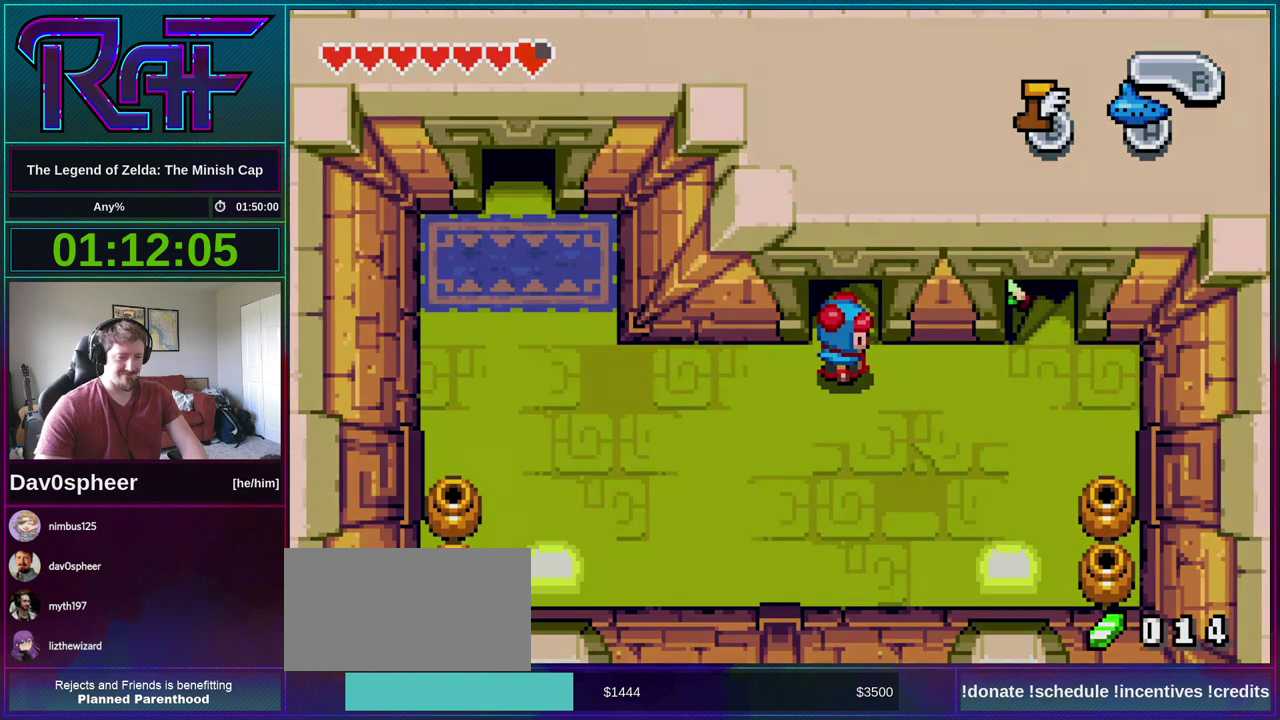
{"buttons": [], "events": []}
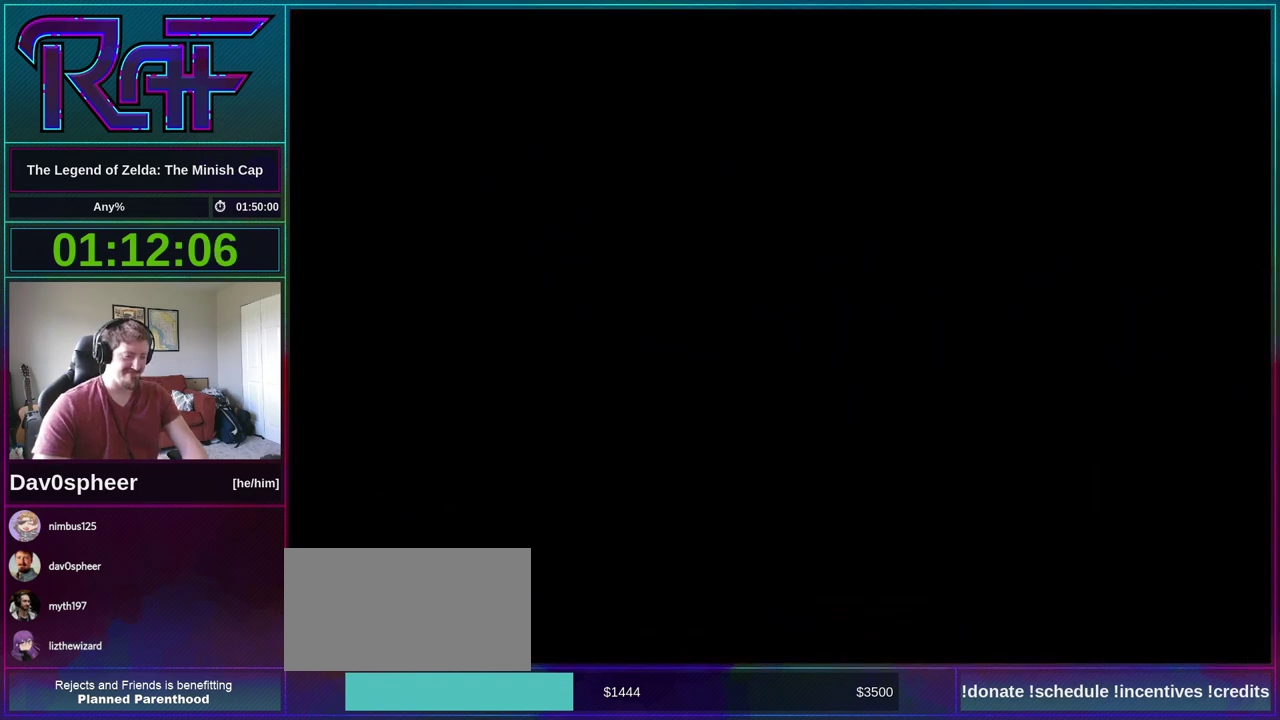
{"buttons": [], "events": []}
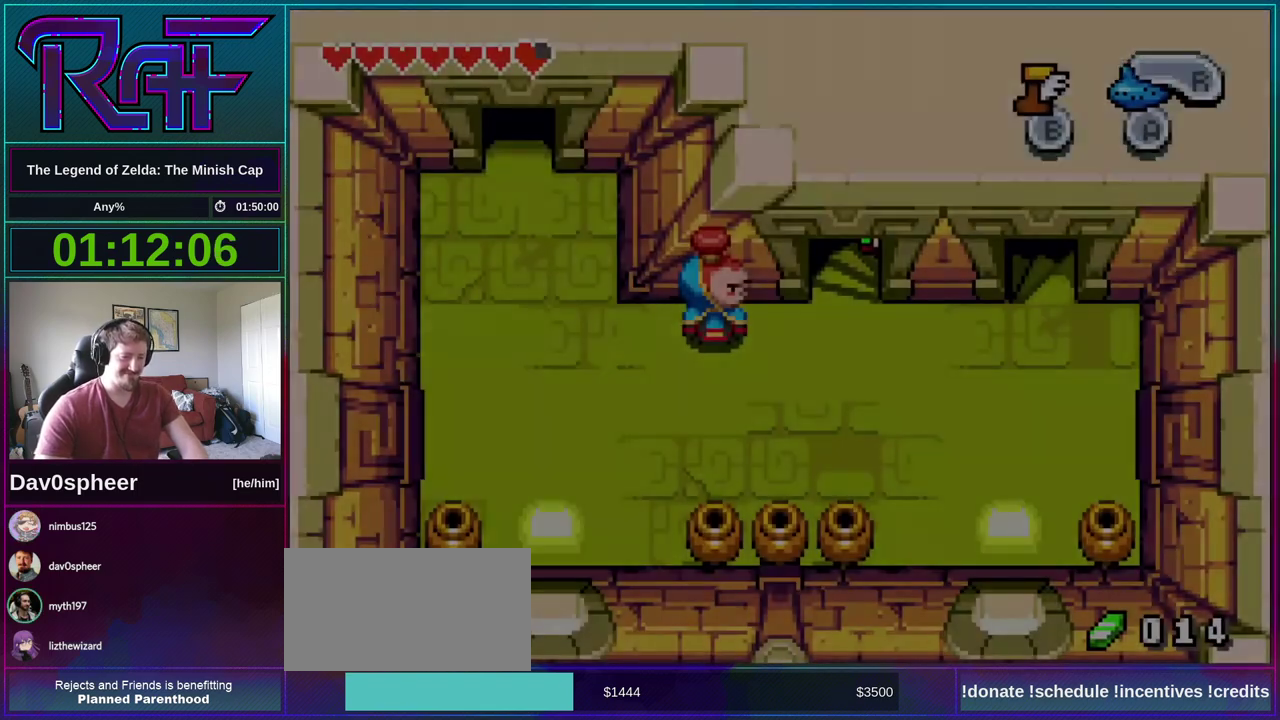
{"buttons": ["DPAD_UP"], "events": [[500, "DPAD_UP", "down"]]}
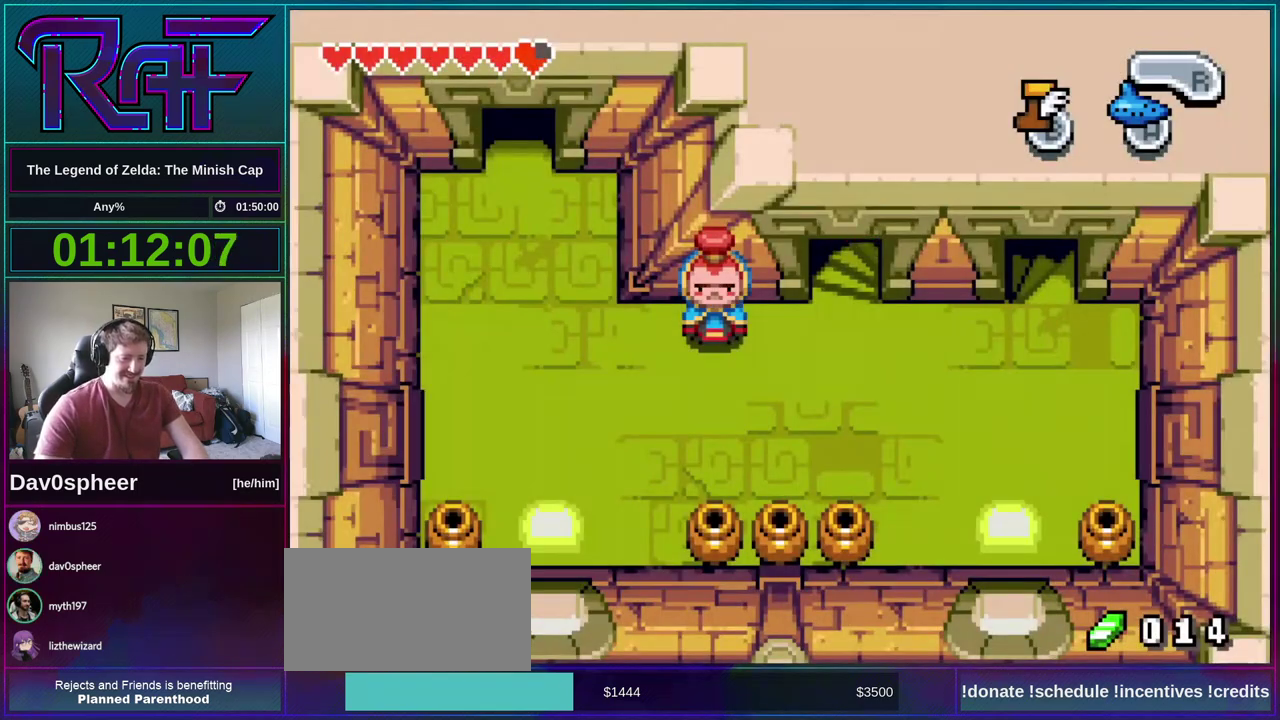
{"buttons": [], "events": [[100, "DPAD_UP", "up"]]}
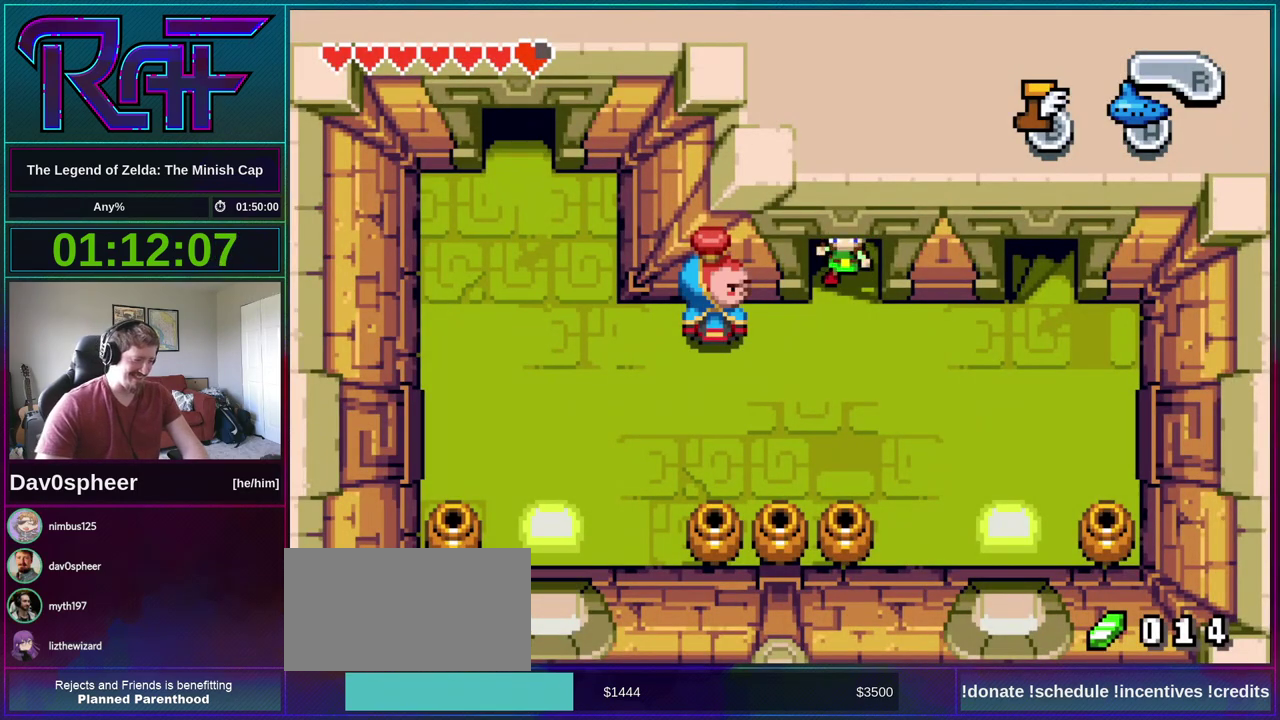
{"buttons": ["DPAD_UP"], "events": [[433, "DPAD_UP", "down"]]}
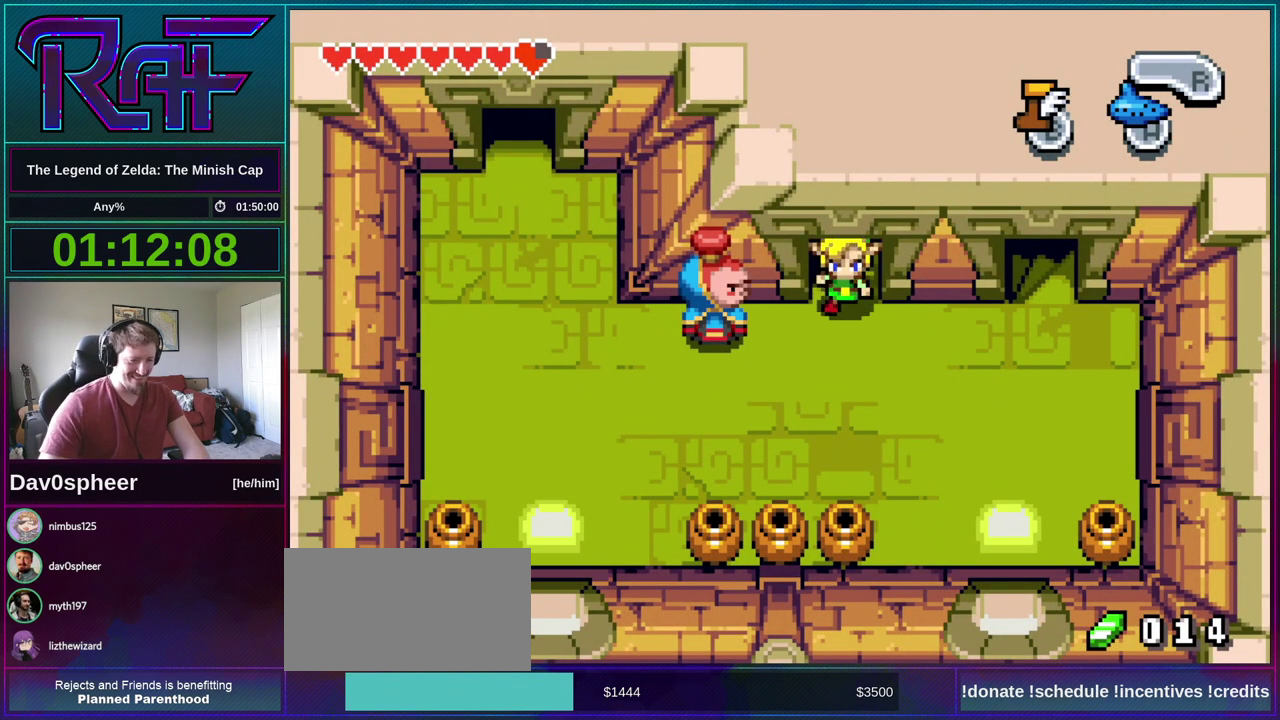
{"buttons": ["DPAD_UP"], "events": []}
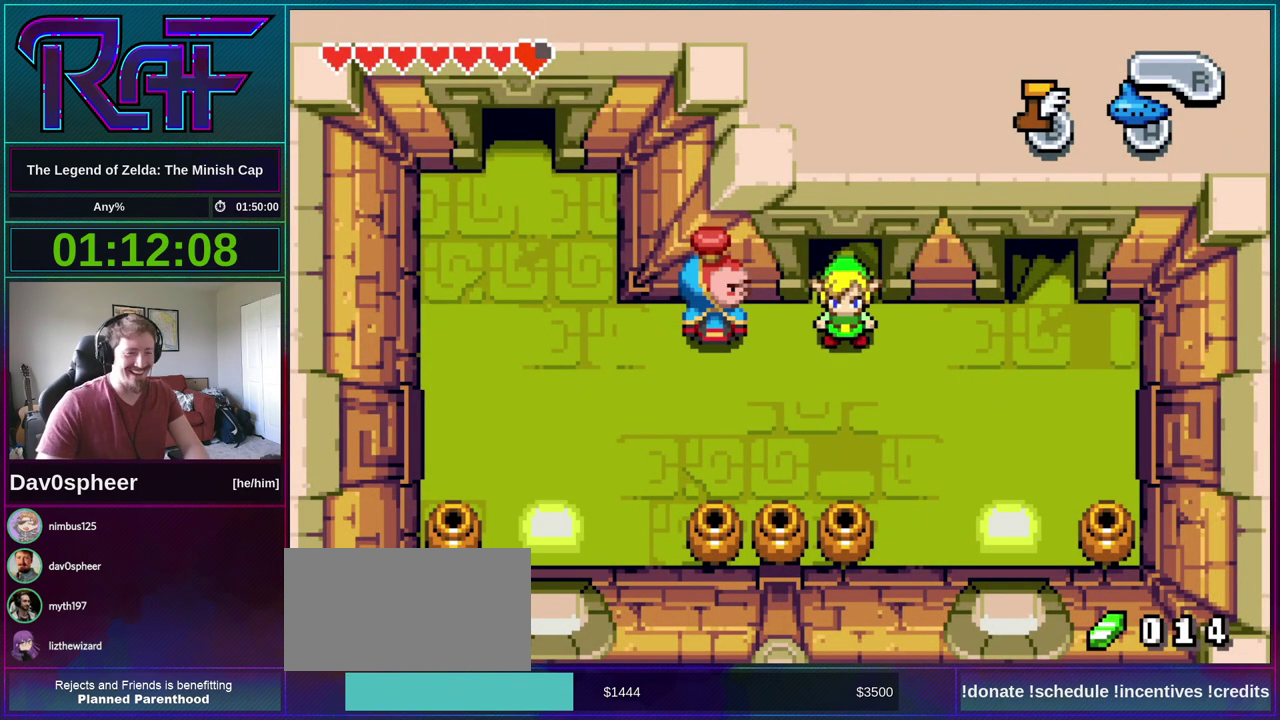
{"buttons": [], "events": [[500, "DPAD_UP", "up"]]}
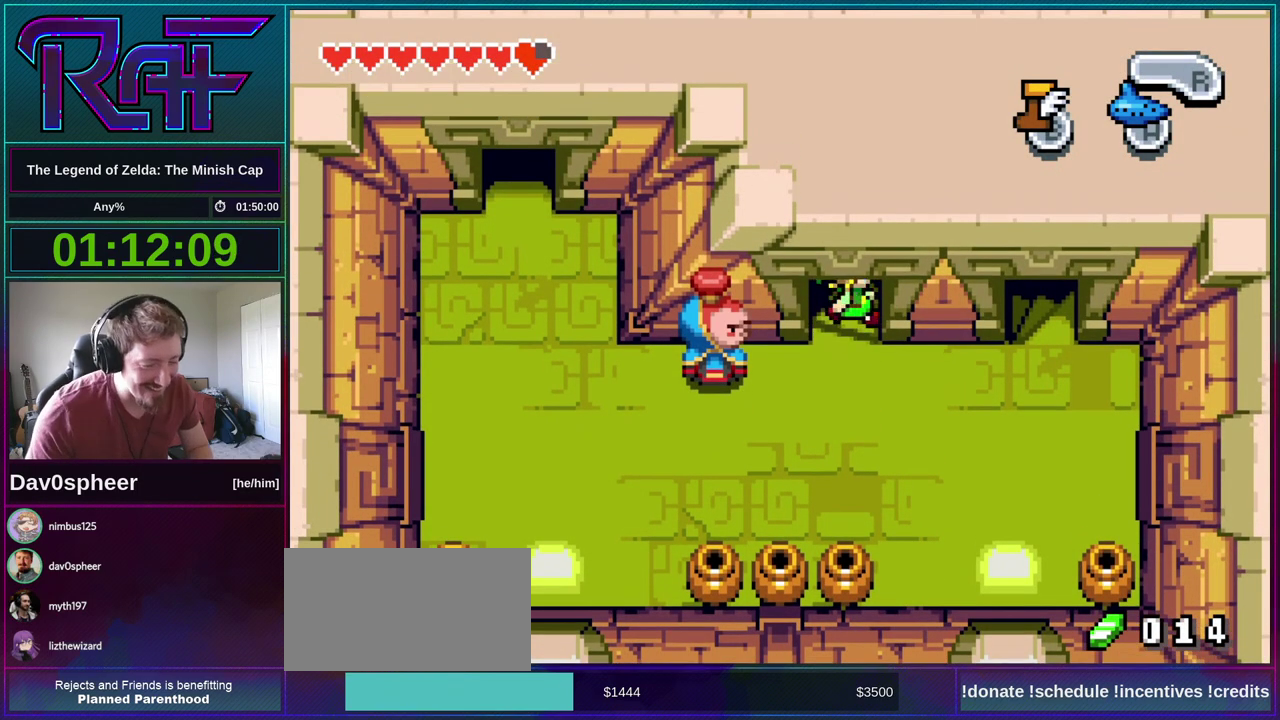
{"buttons": [], "events": []}
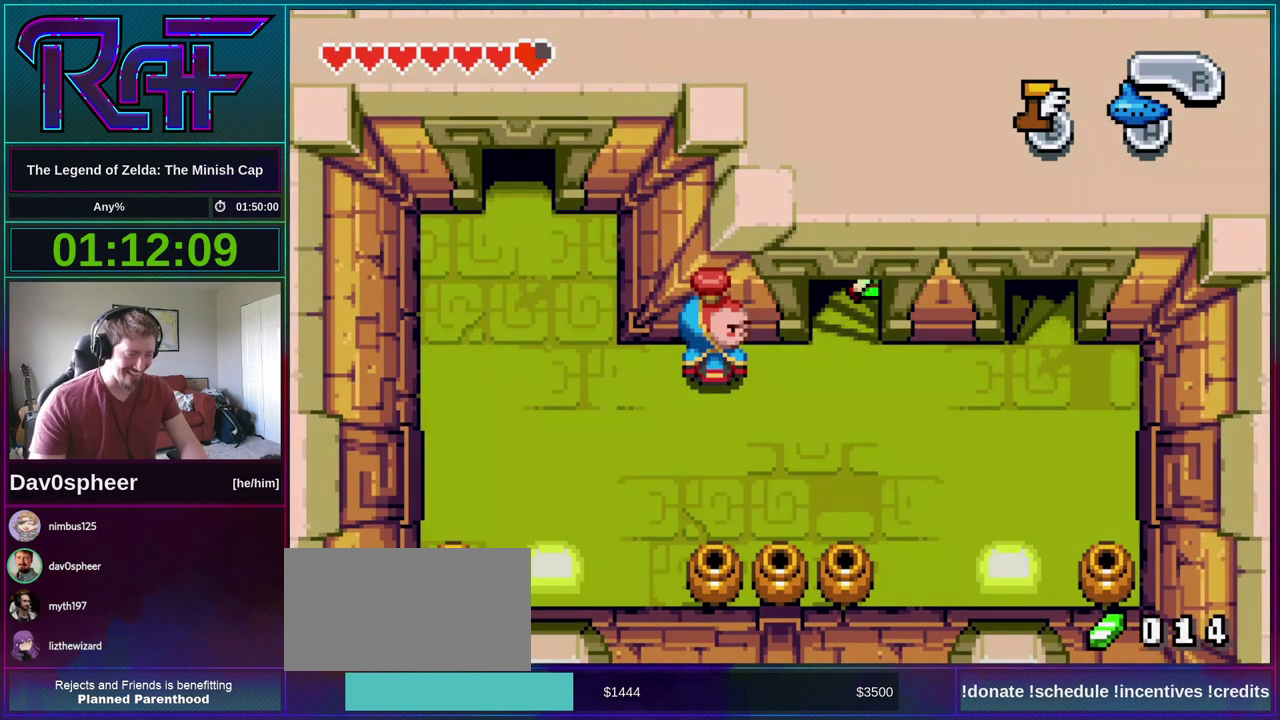
{"buttons": [], "events": []}
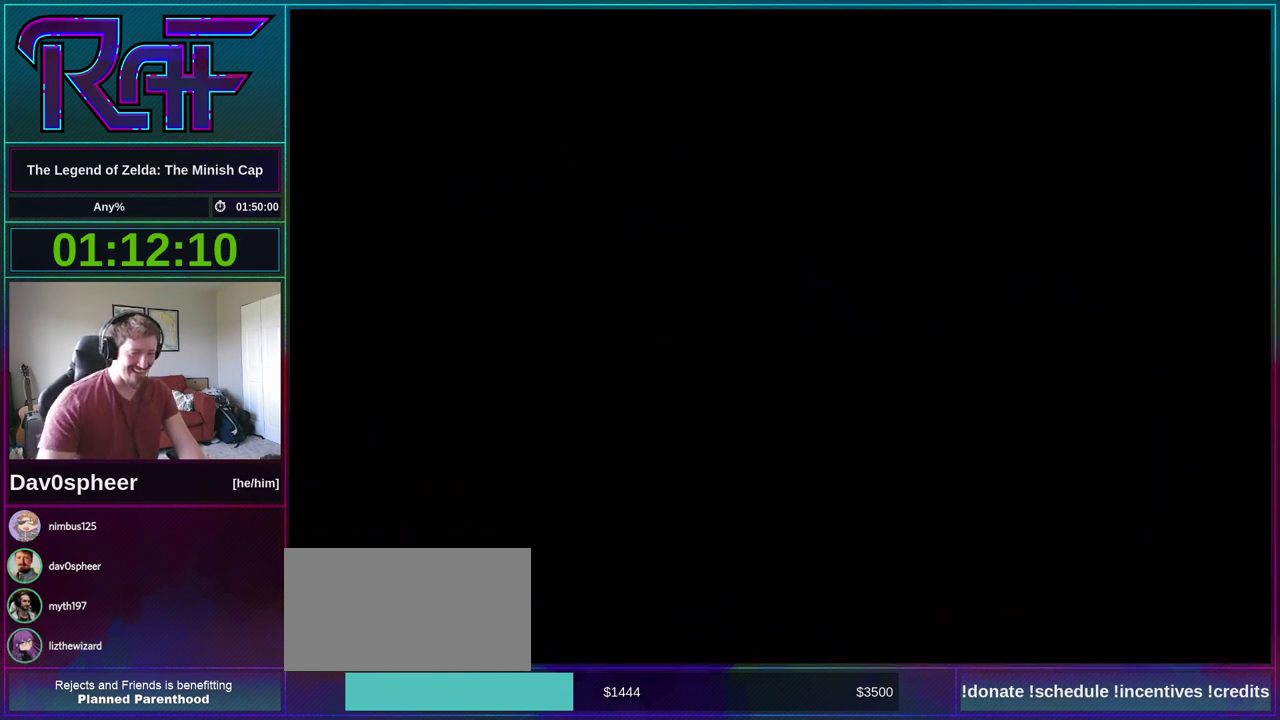
{"buttons": [], "events": []}
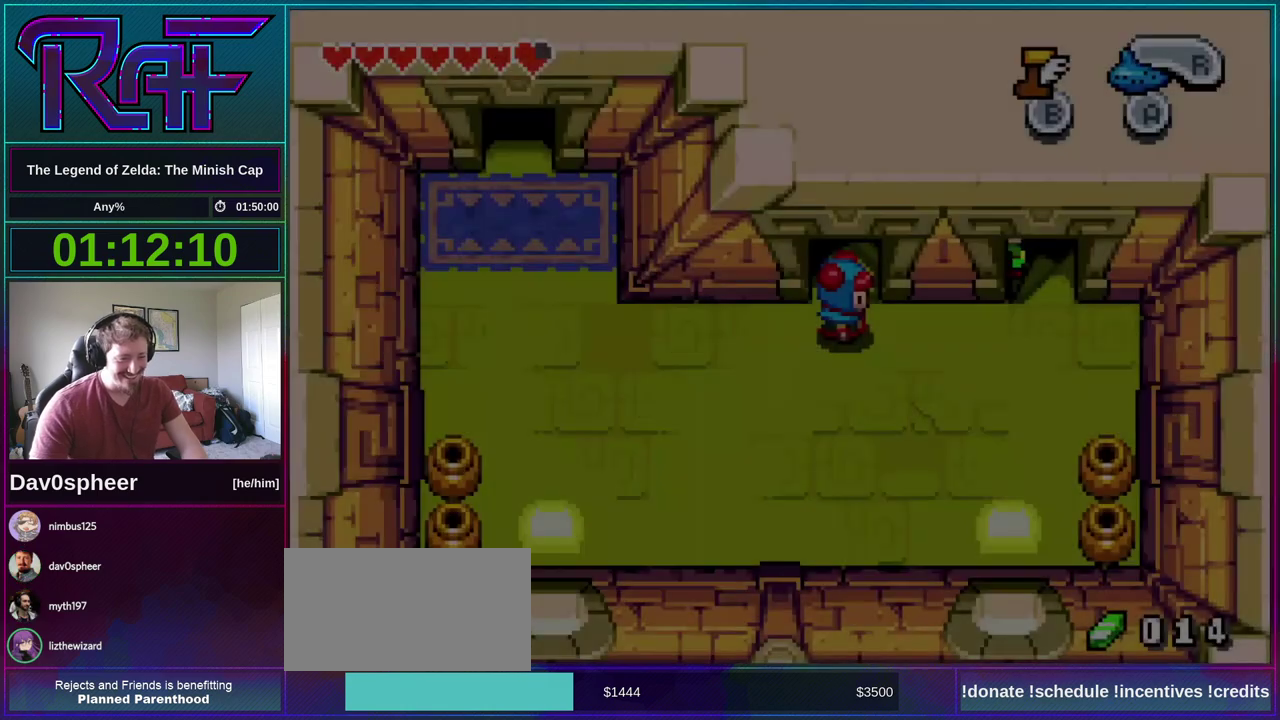
{"buttons": [], "events": []}
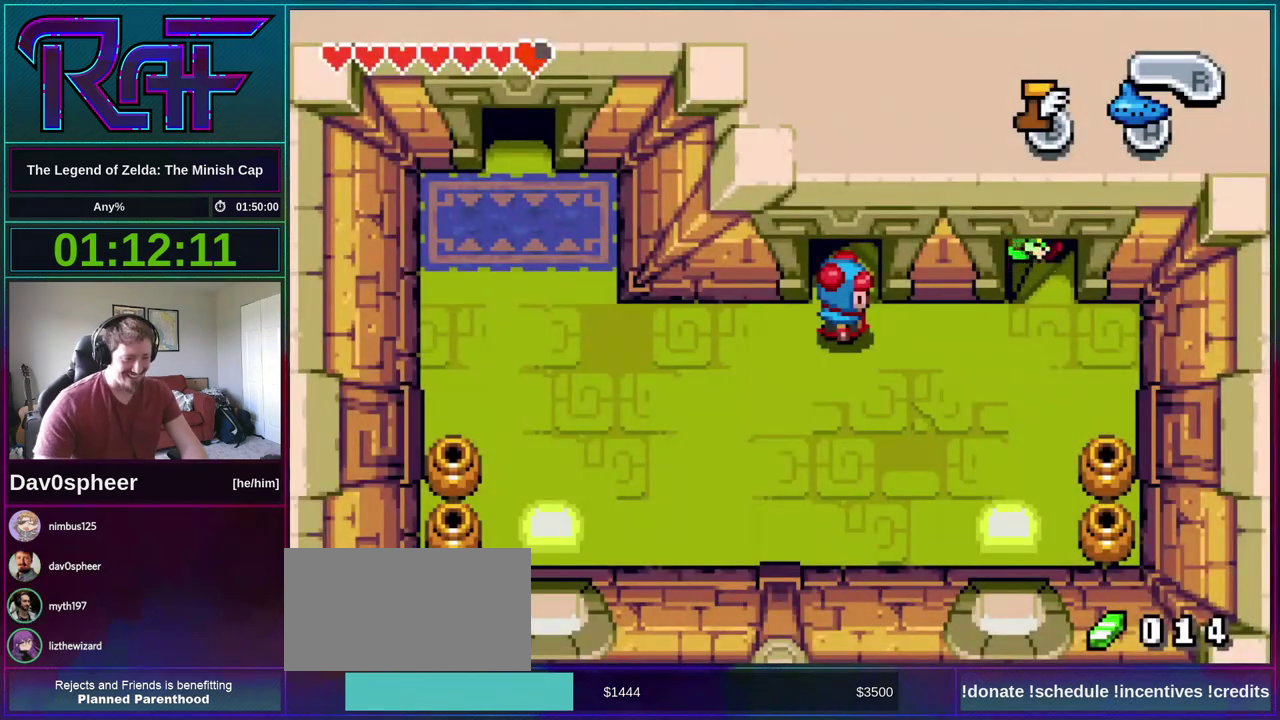
{"buttons": [], "events": []}
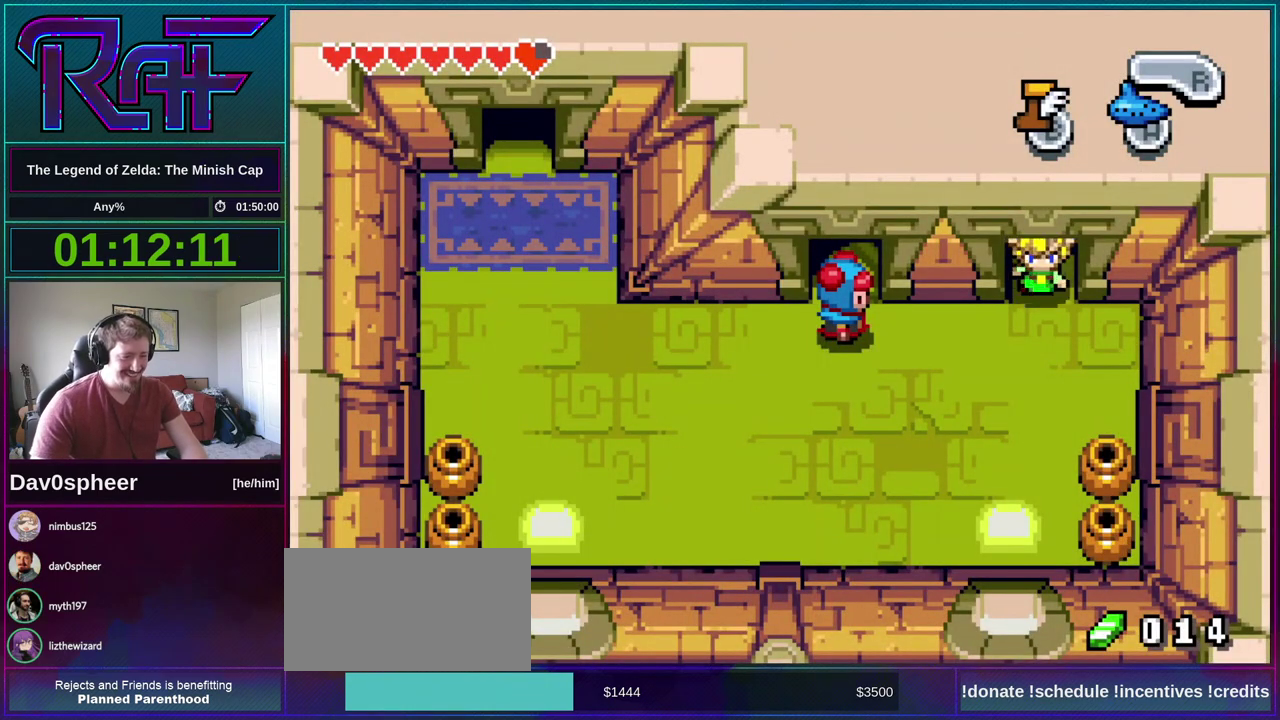
{"buttons": [], "events": []}
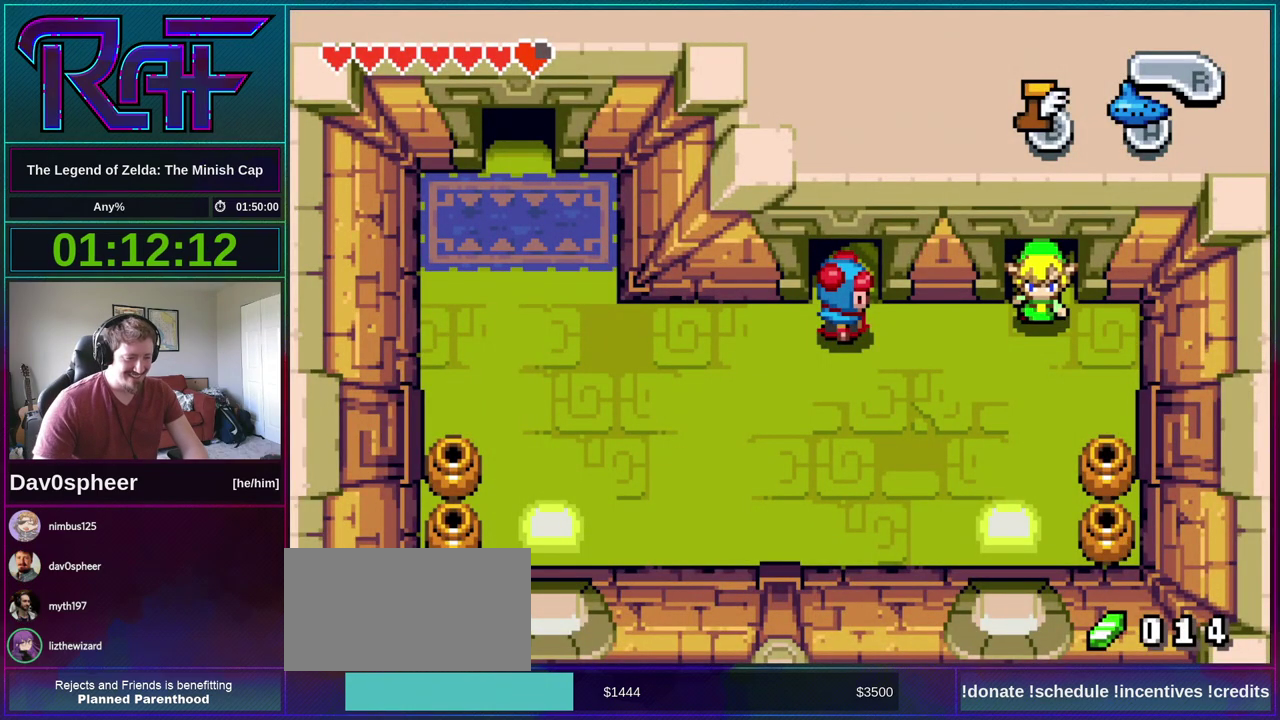
{"buttons": [], "events": []}
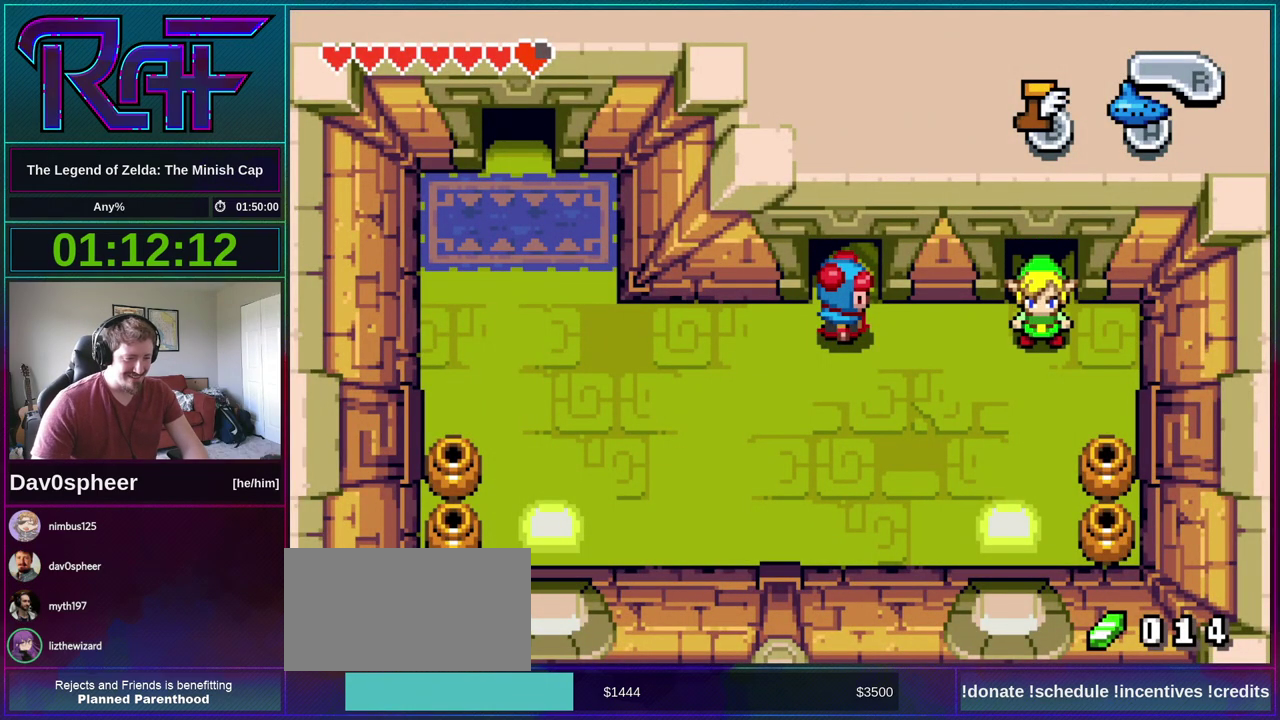
{"buttons": ["DPAD_LEFT"], "events": [[67, "DPAD_UP", "down"], [100, "DPAD_LEFT", "down"], [133, "DPAD_DOWN", "down"], [133, "DPAD_UP", "up"], [433, "DPAD_DOWN", "up"]]}
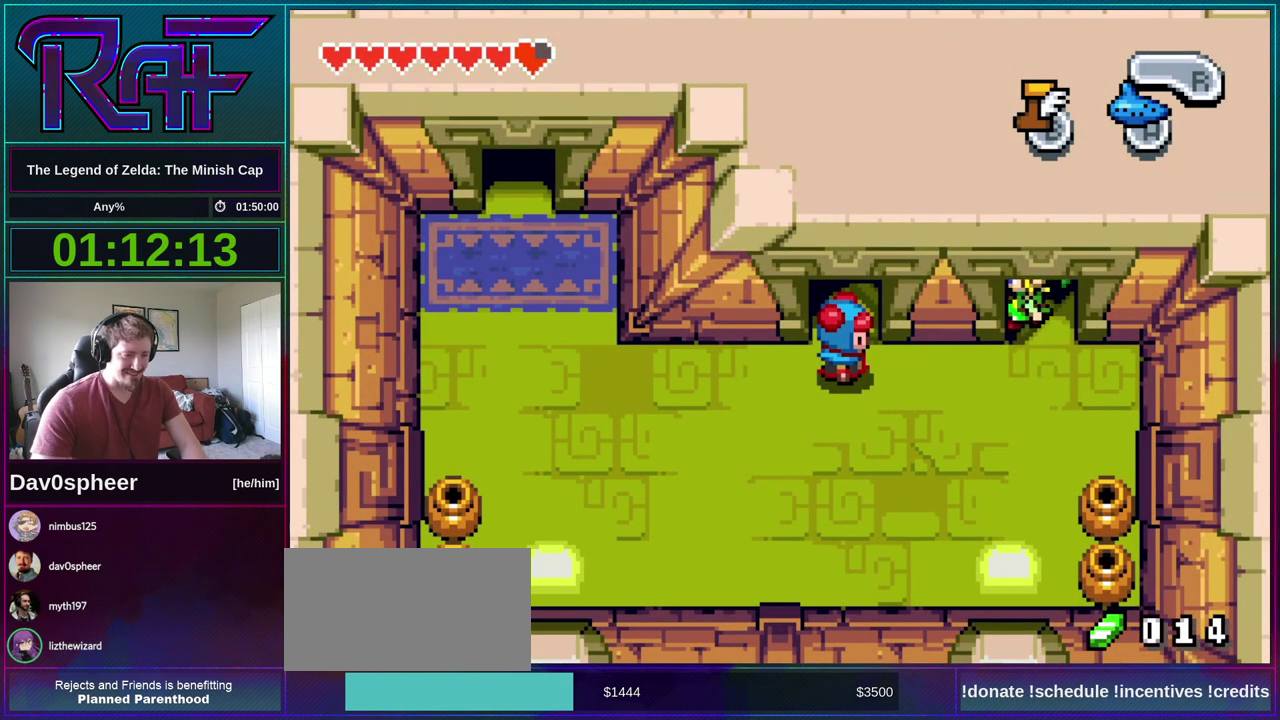
{"buttons": [], "events": [[33, "DPAD_LEFT", "up"]]}
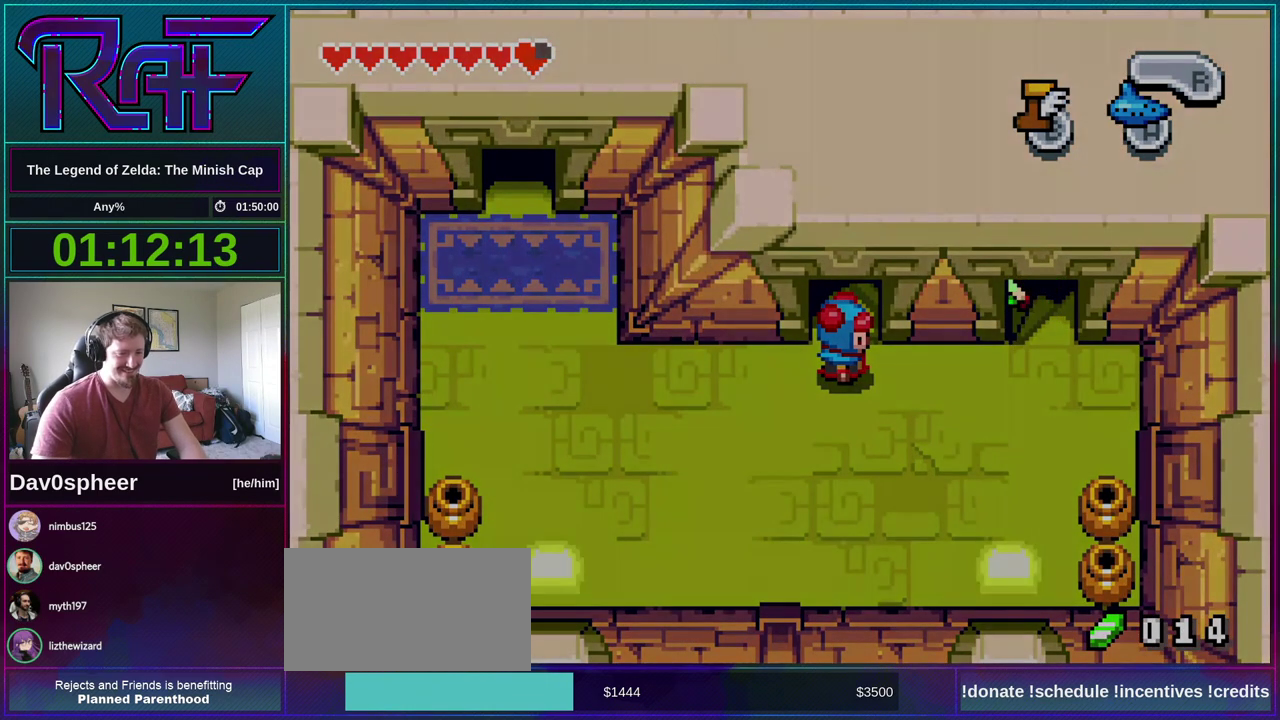
{"buttons": [], "events": []}
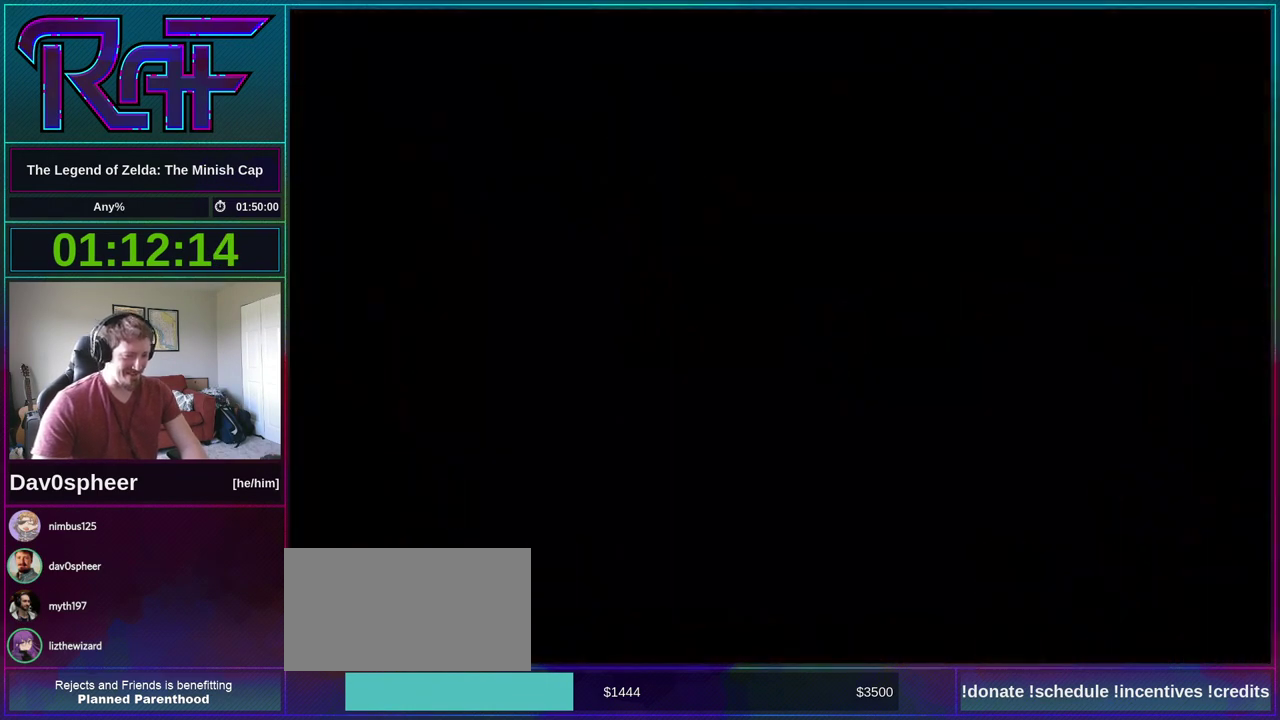
{"buttons": [], "events": []}
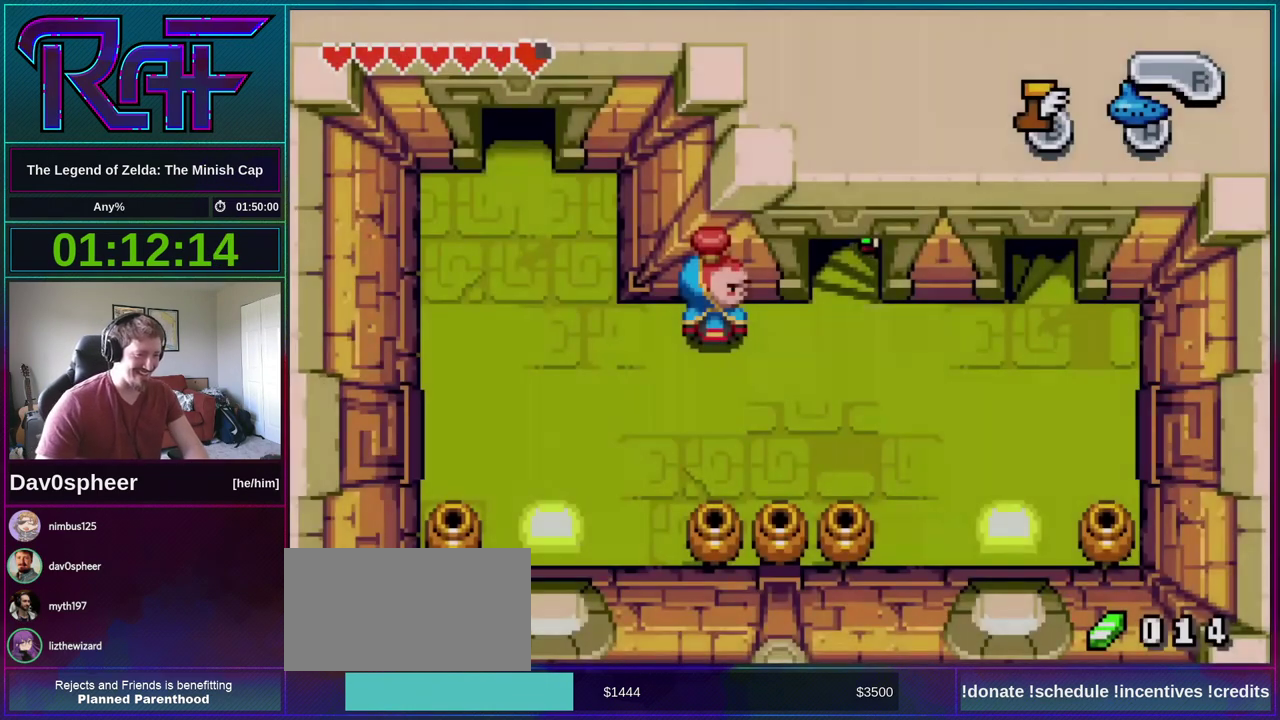
{"buttons": ["DPAD_UP"], "events": [[67, "DPAD_UP", "down"]]}
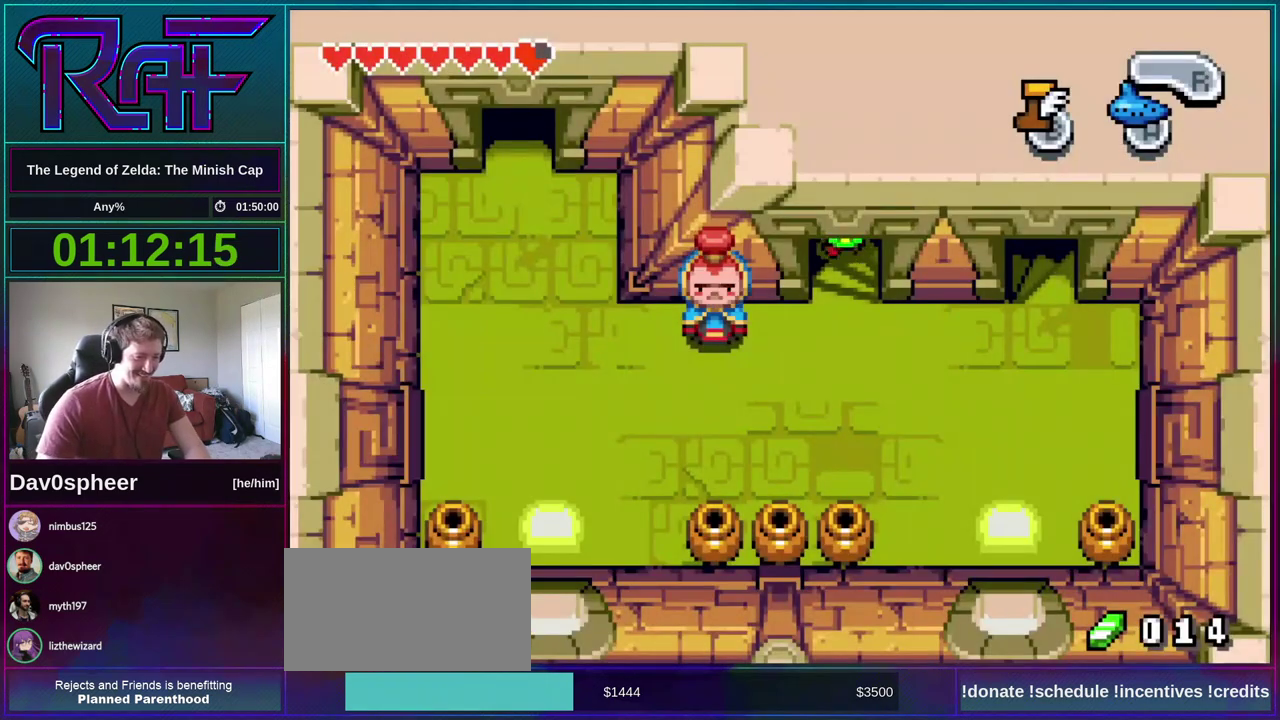
{"buttons": ["DPAD_UP"], "events": []}
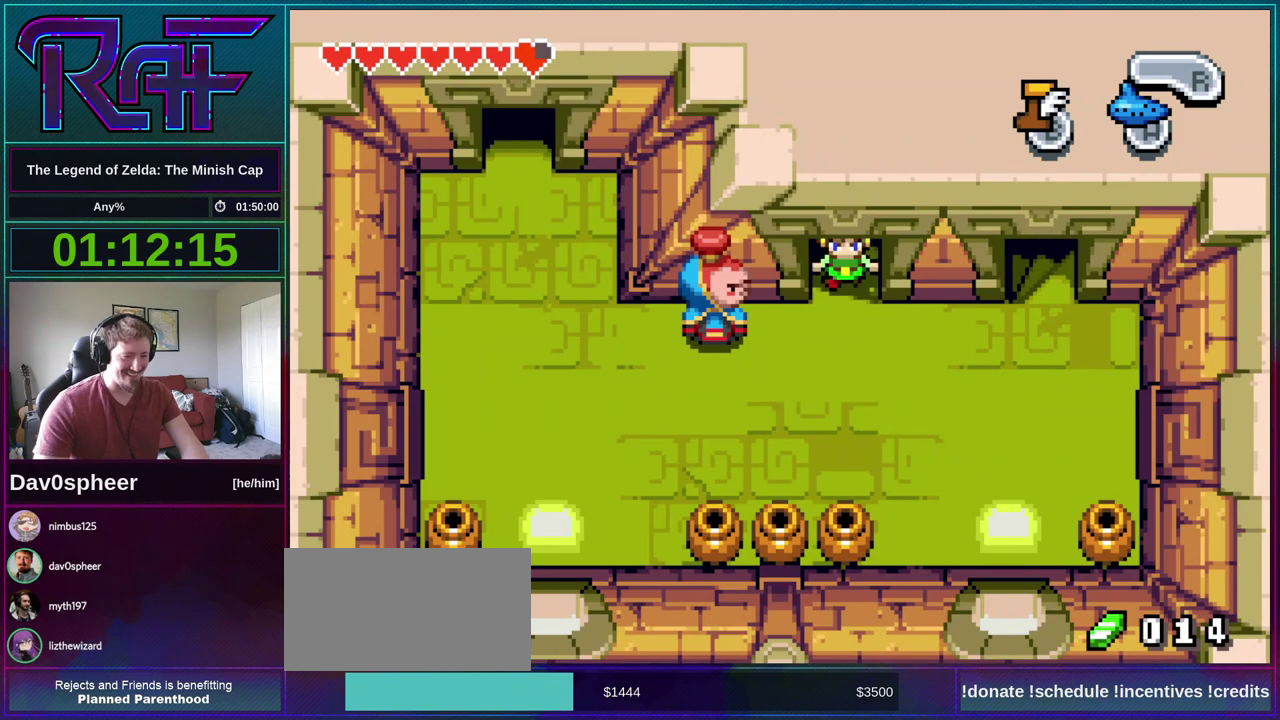
{"buttons": ["DPAD_UP"], "events": []}
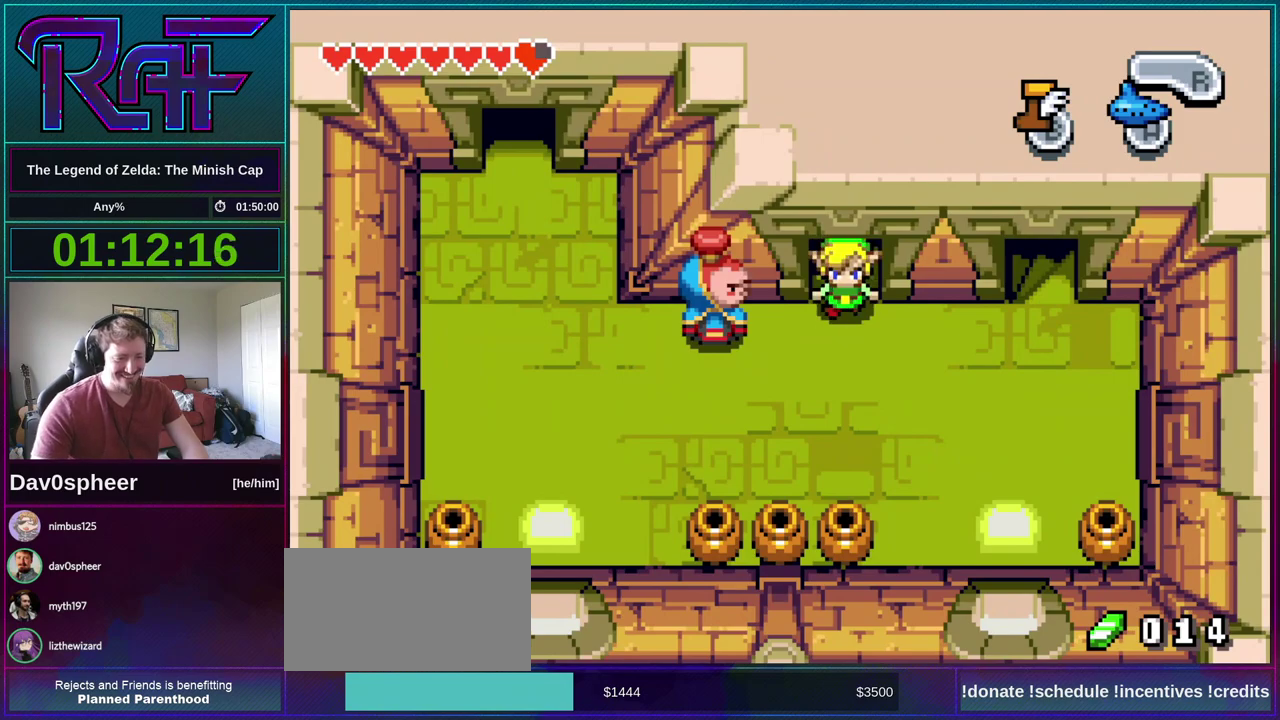
{"buttons": ["DPAD_UP"], "events": []}
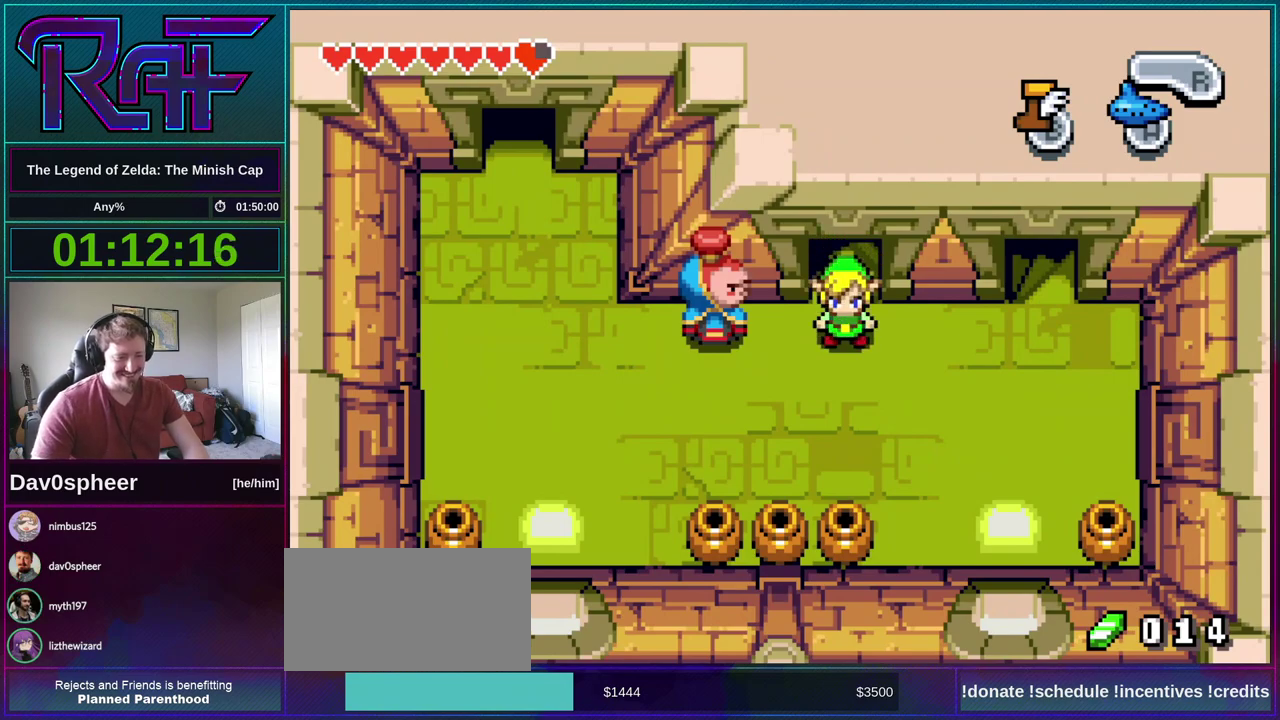
{"buttons": [], "events": [[433, "DPAD_UP", "up"]]}
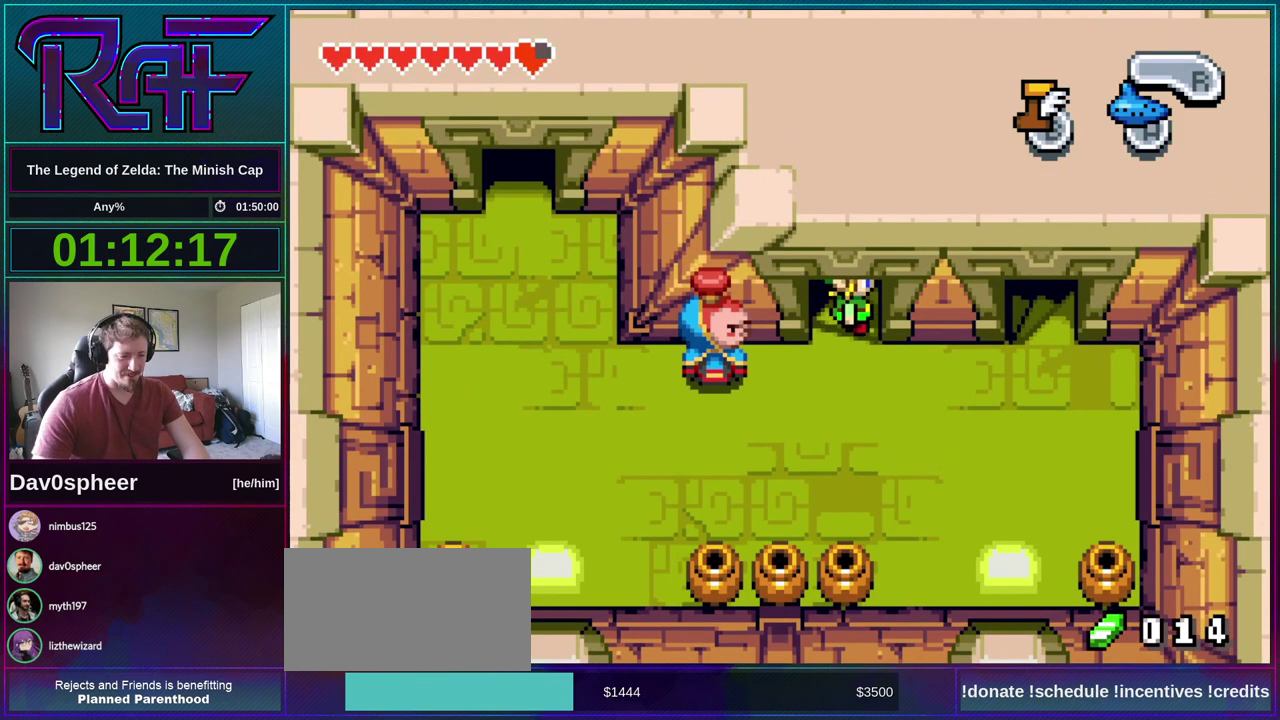
{"buttons": [], "events": []}
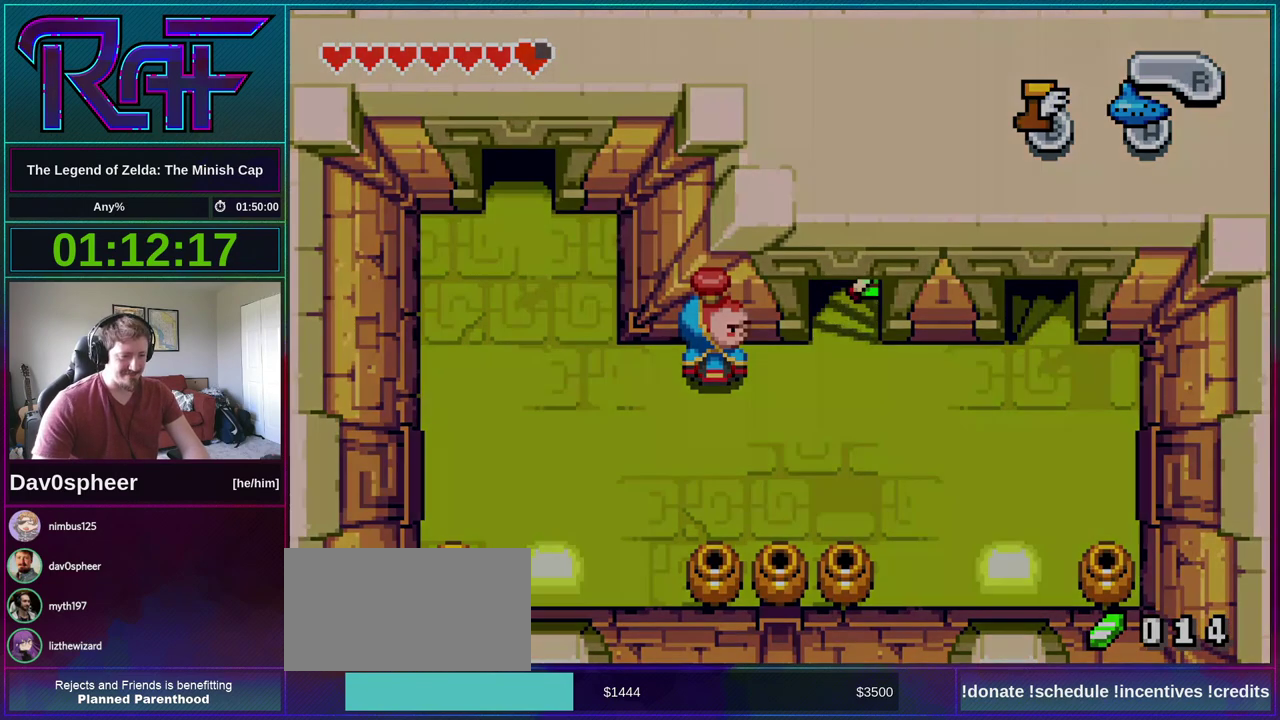
{"buttons": [], "events": []}
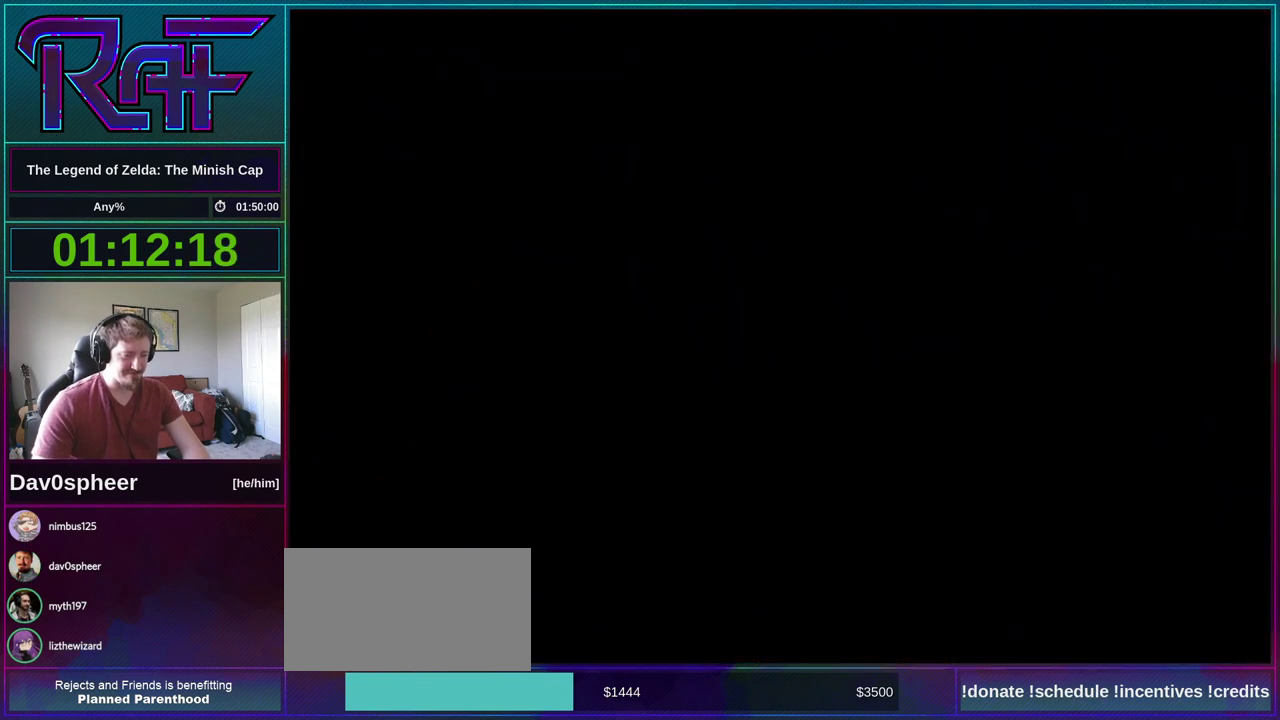
{"buttons": [], "events": []}
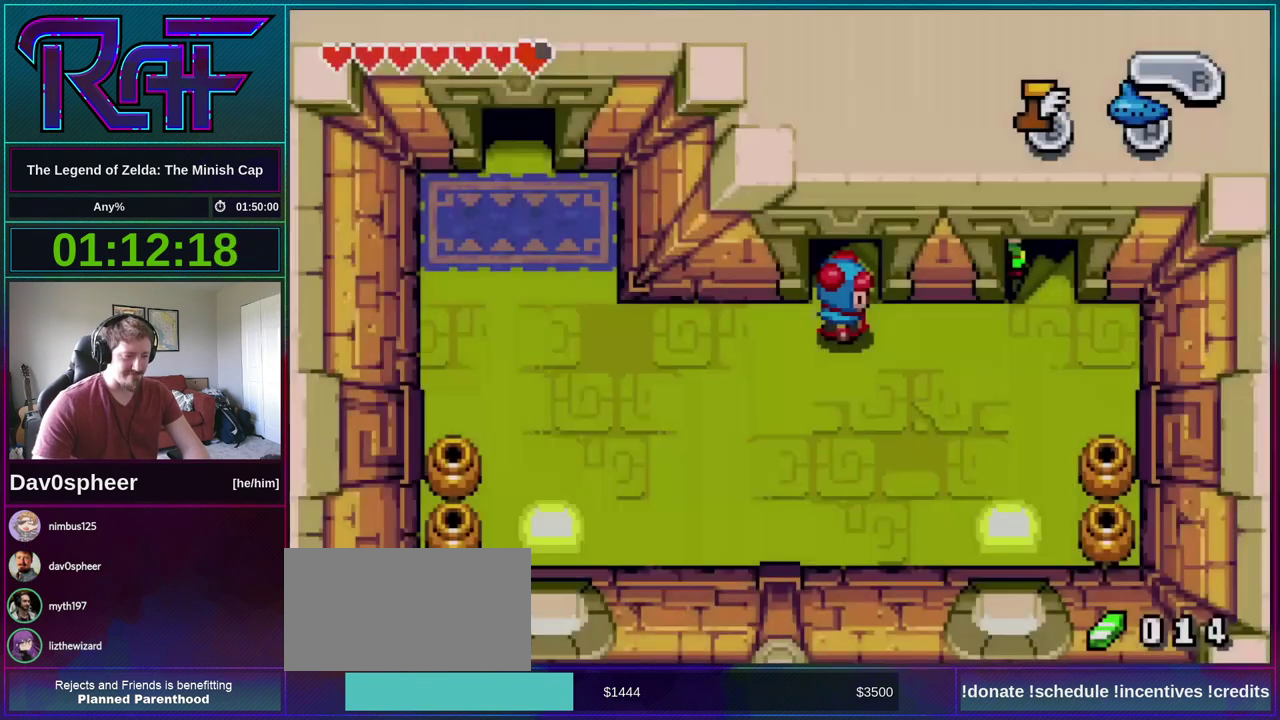
{"buttons": [], "events": []}
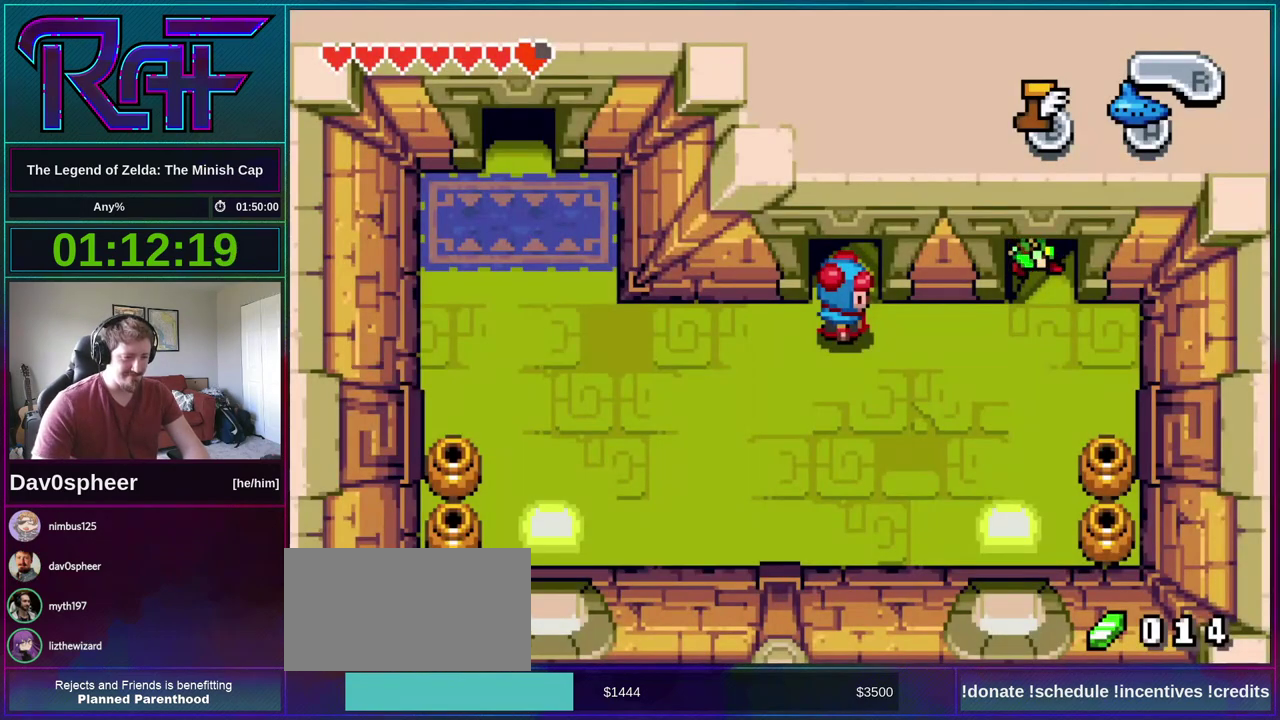
{"buttons": [], "events": []}
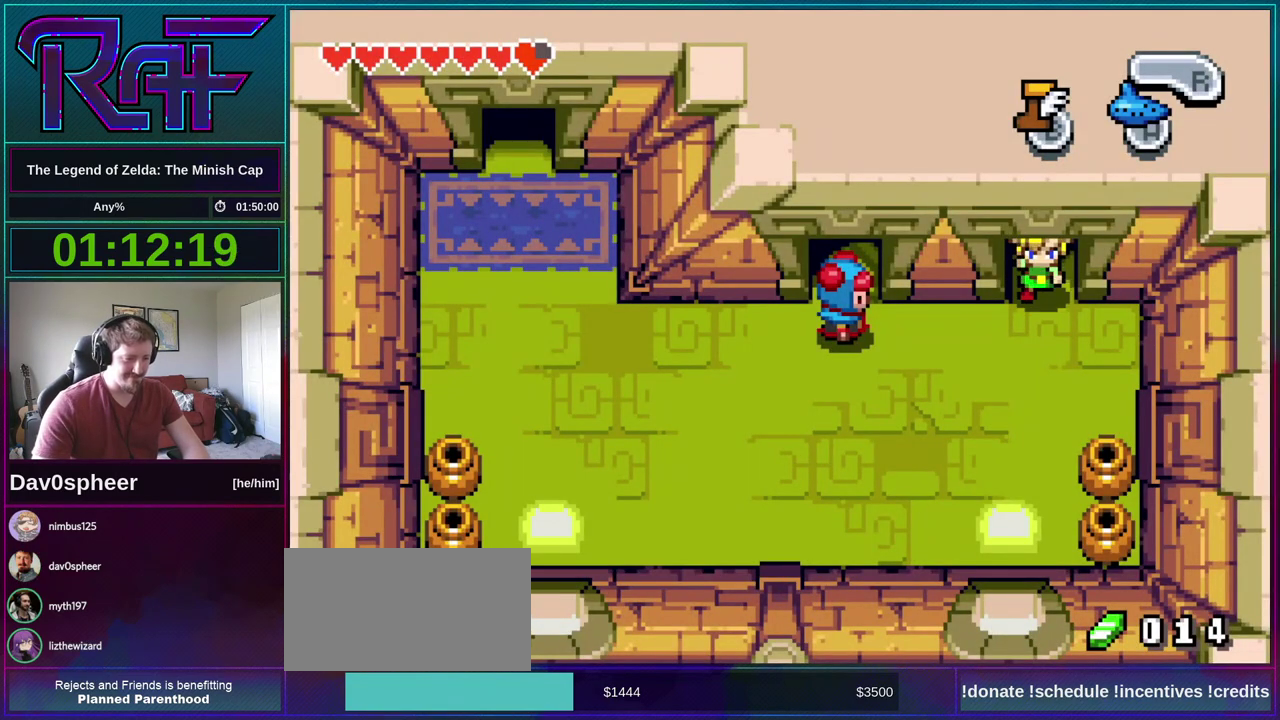
{"buttons": [], "events": []}
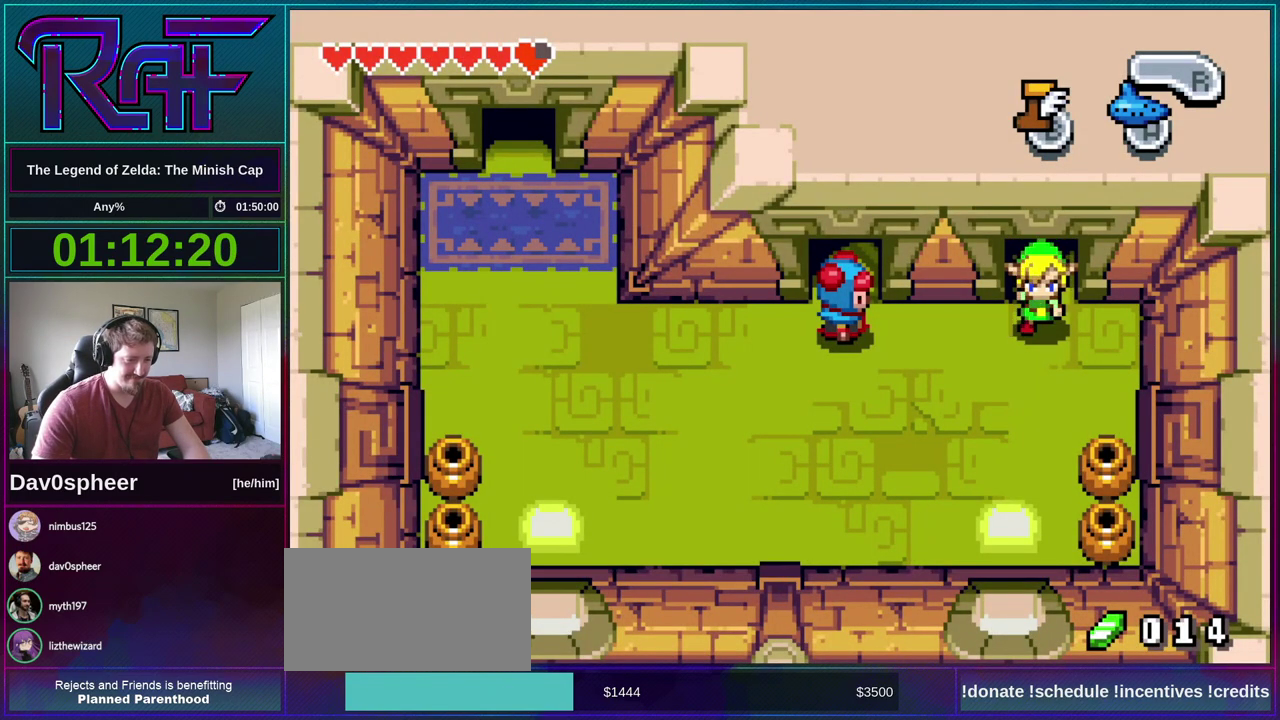
{"buttons": ["DPAD_UP"], "events": [[500, "DPAD_UP", "down"]]}